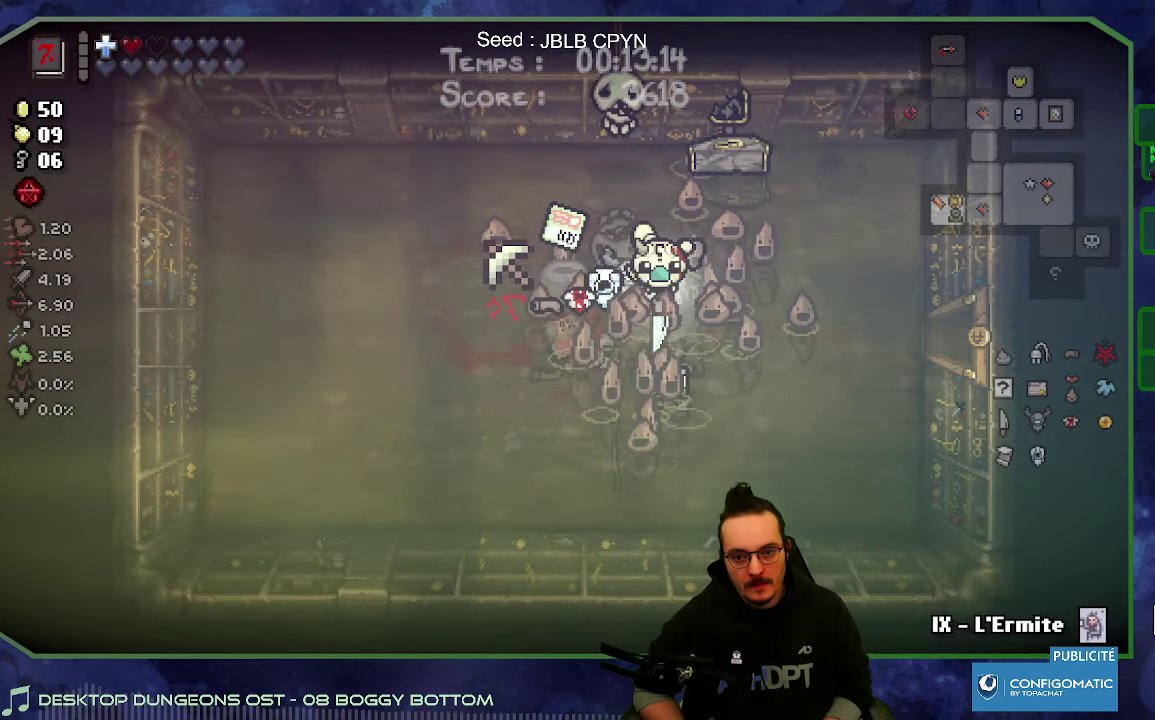
Gameplay with a controller (Xbox layout); each line is a JSON object with the inputs held at the frame after it. "events" lists button and stick changes between this image and that frame as [ms after this image, input, new state], when the widget could be followed in between. Not read: L3 R3.
{"buttons": [], "left_stick": "right", "right_stick": "center", "events": [[33, "left_stick", "right"]]}
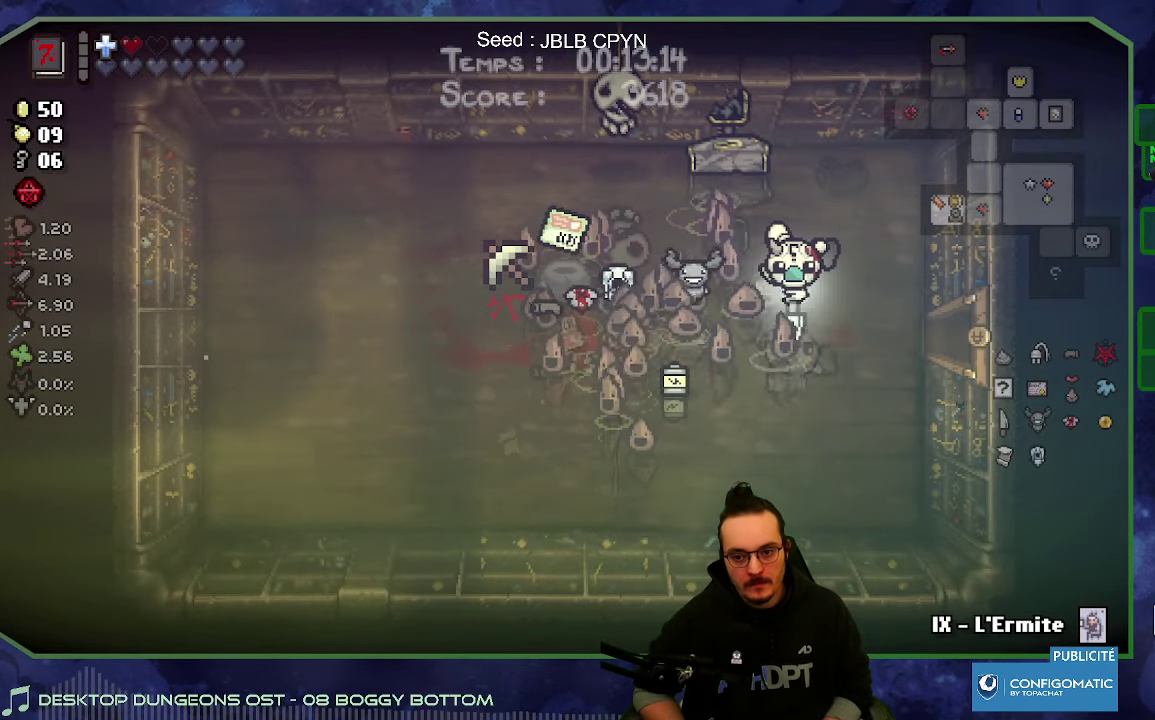
{"buttons": [], "left_stick": "right", "right_stick": "center", "events": []}
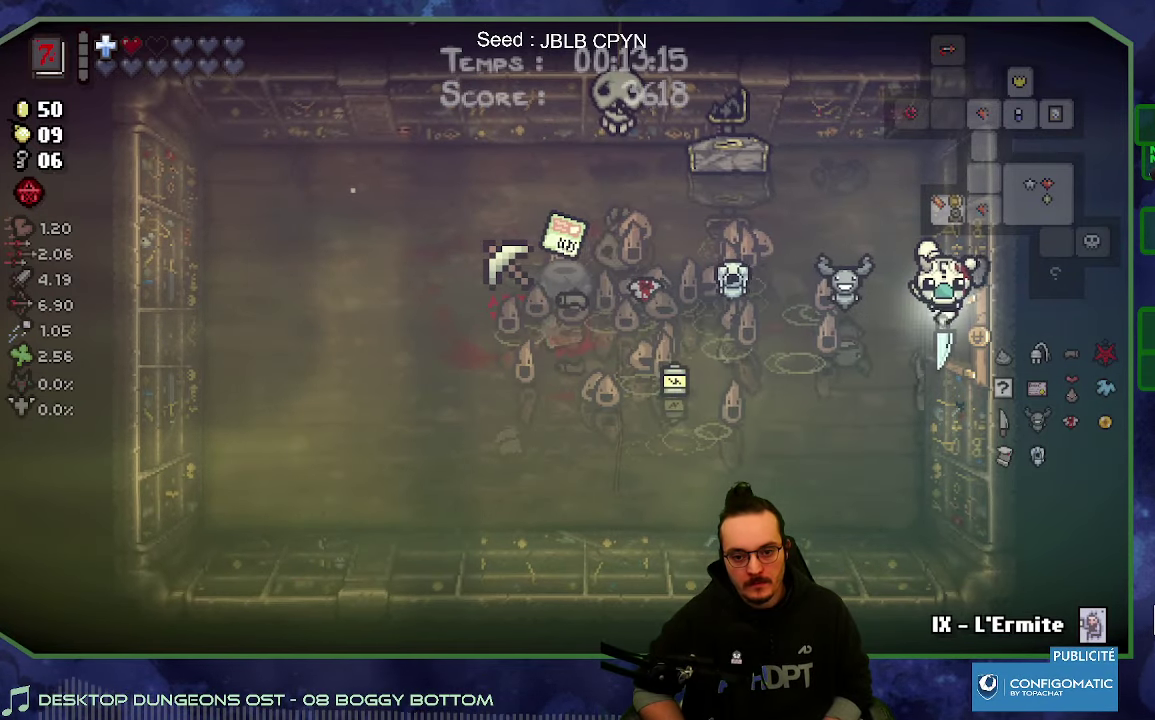
{"buttons": [], "left_stick": "right", "right_stick": "center", "events": []}
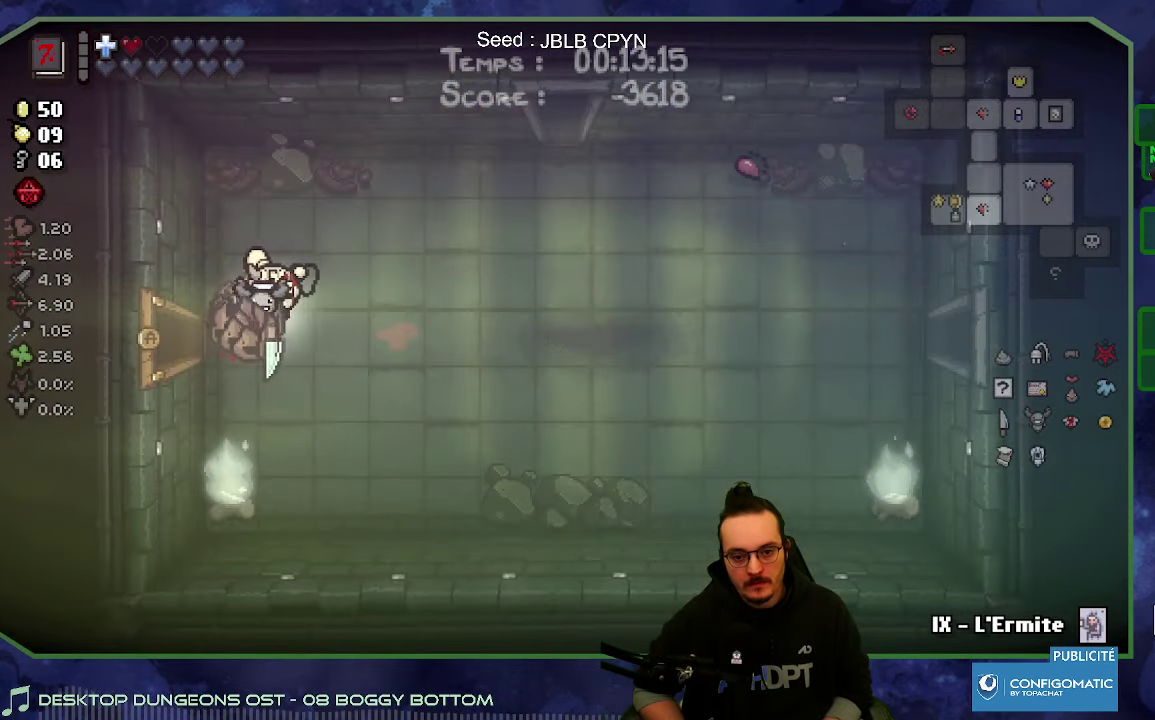
{"buttons": [], "left_stick": "right", "right_stick": "center", "events": []}
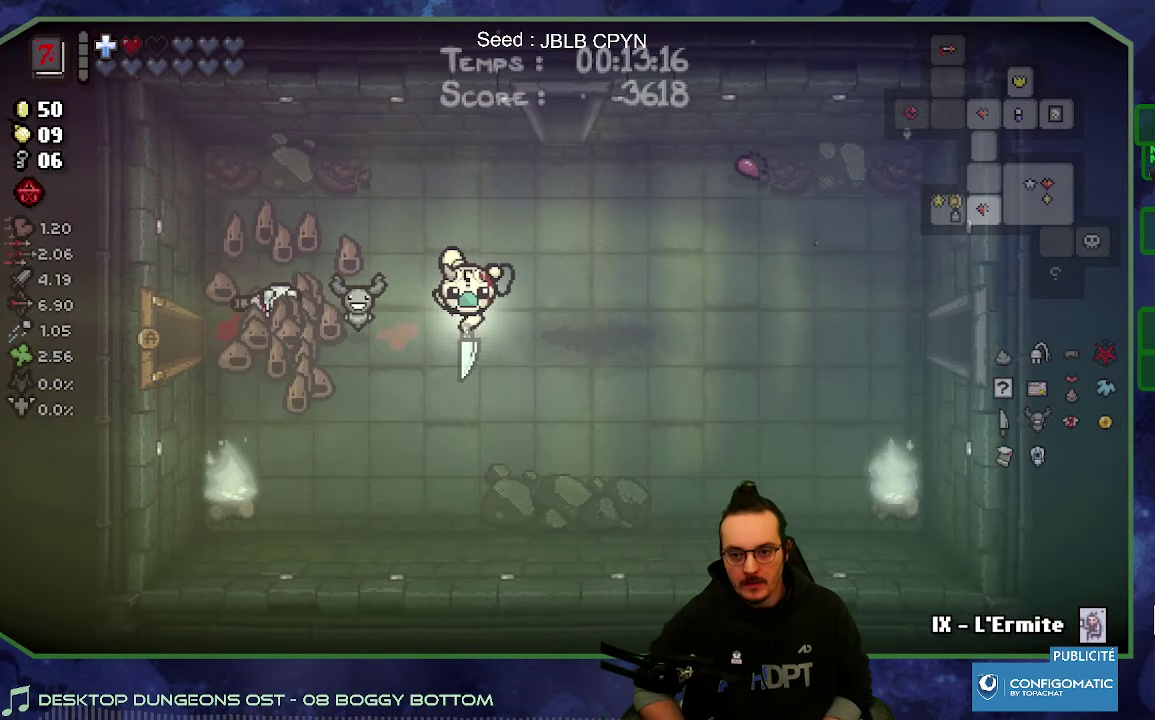
{"buttons": [], "left_stick": "up-right", "right_stick": "center", "events": [[300, "left_stick", "up-right"]]}
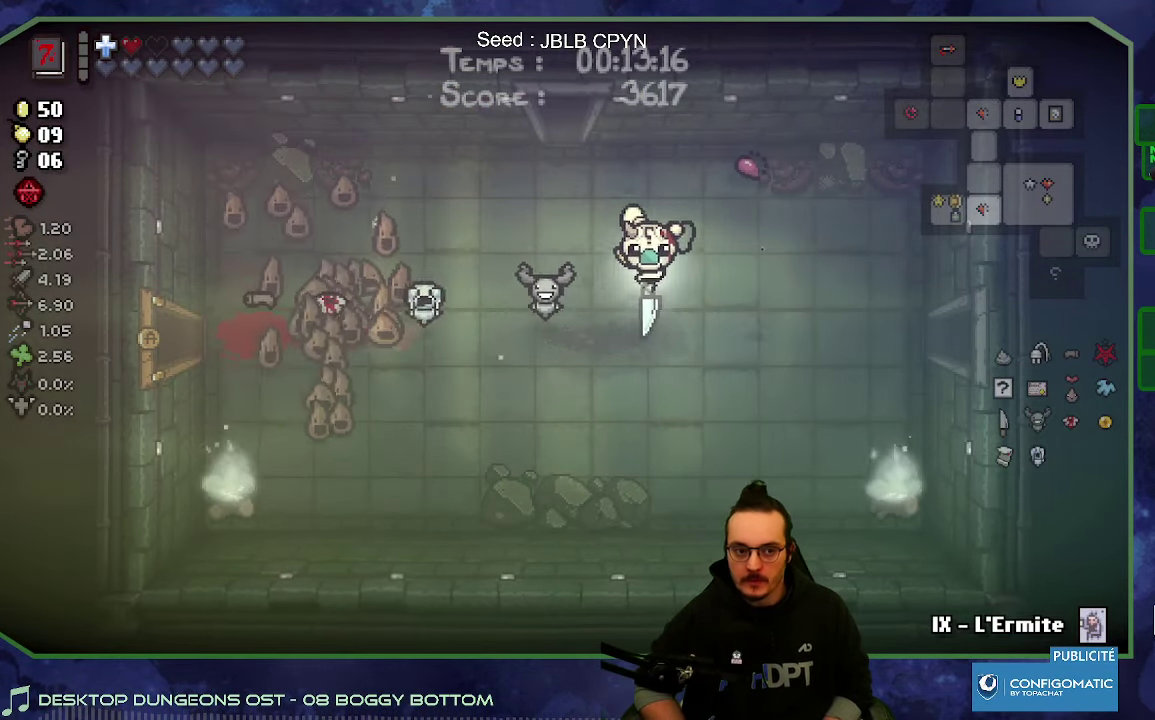
{"buttons": [], "left_stick": "down-right", "right_stick": "center", "events": [[317, "left_stick", "right"], [417, "left_stick", "down-right"]]}
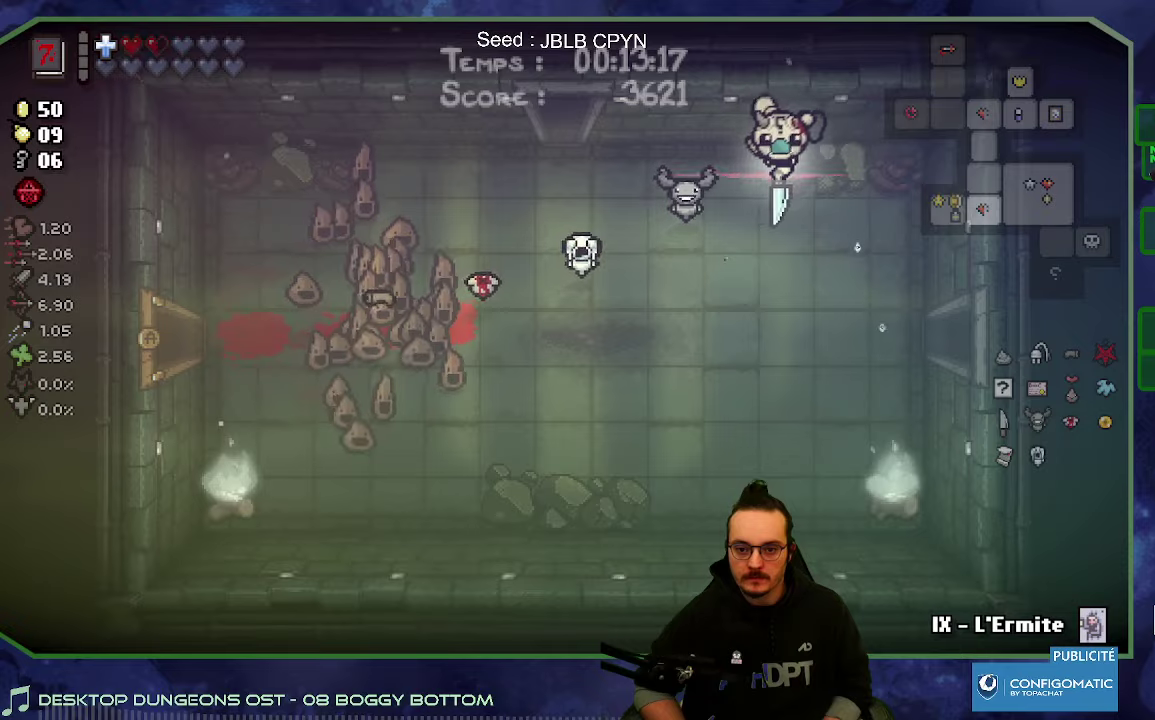
{"buttons": [], "left_stick": "down-right", "right_stick": "center", "events": []}
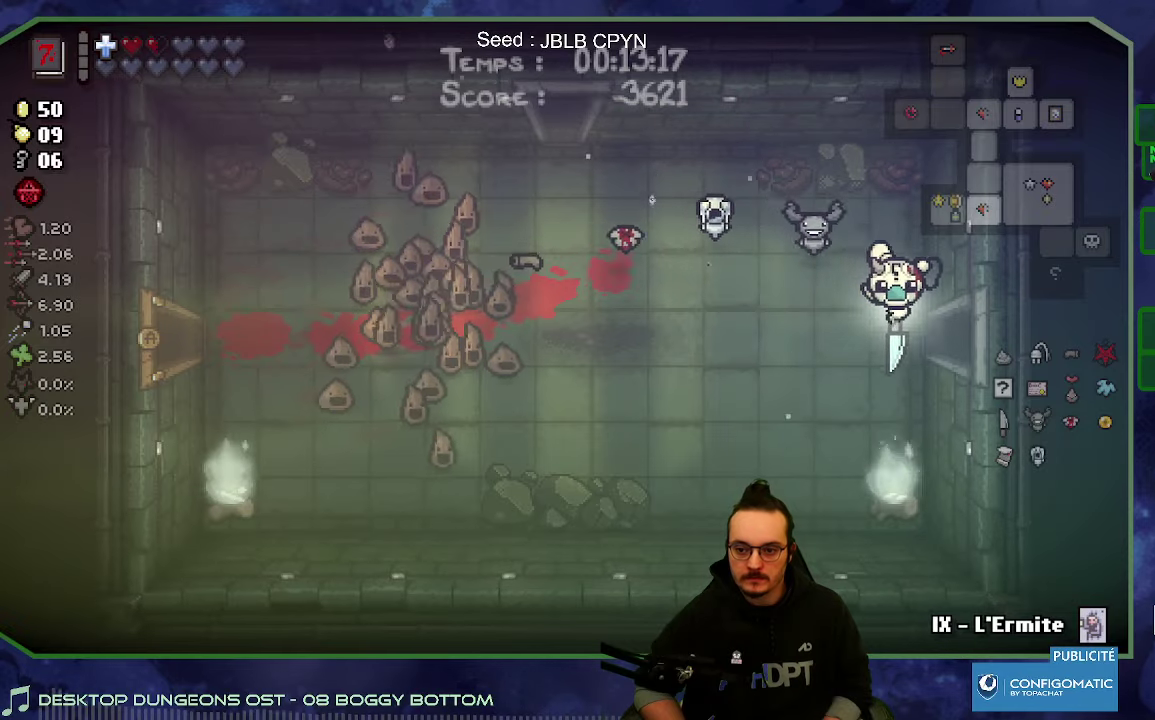
{"buttons": [], "left_stick": "right", "right_stick": "center", "events": [[50, "left_stick", "right"]]}
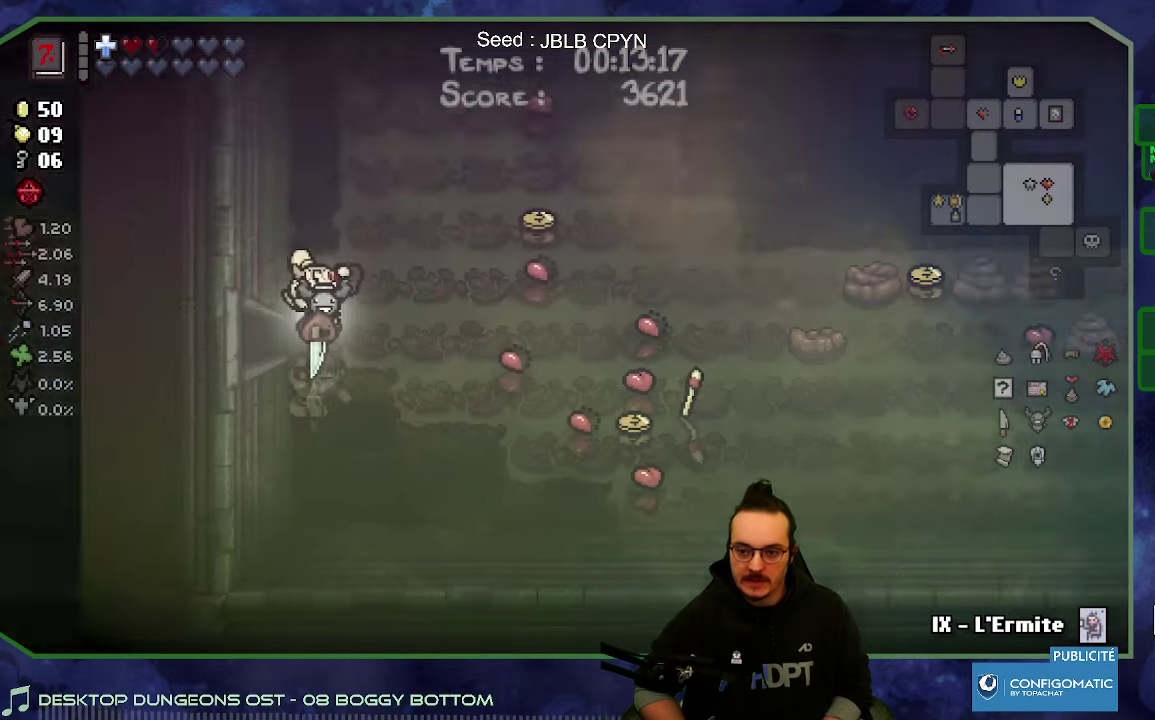
{"buttons": [], "left_stick": "up-right", "right_stick": "center", "events": [[484, "left_stick", "up-right"]]}
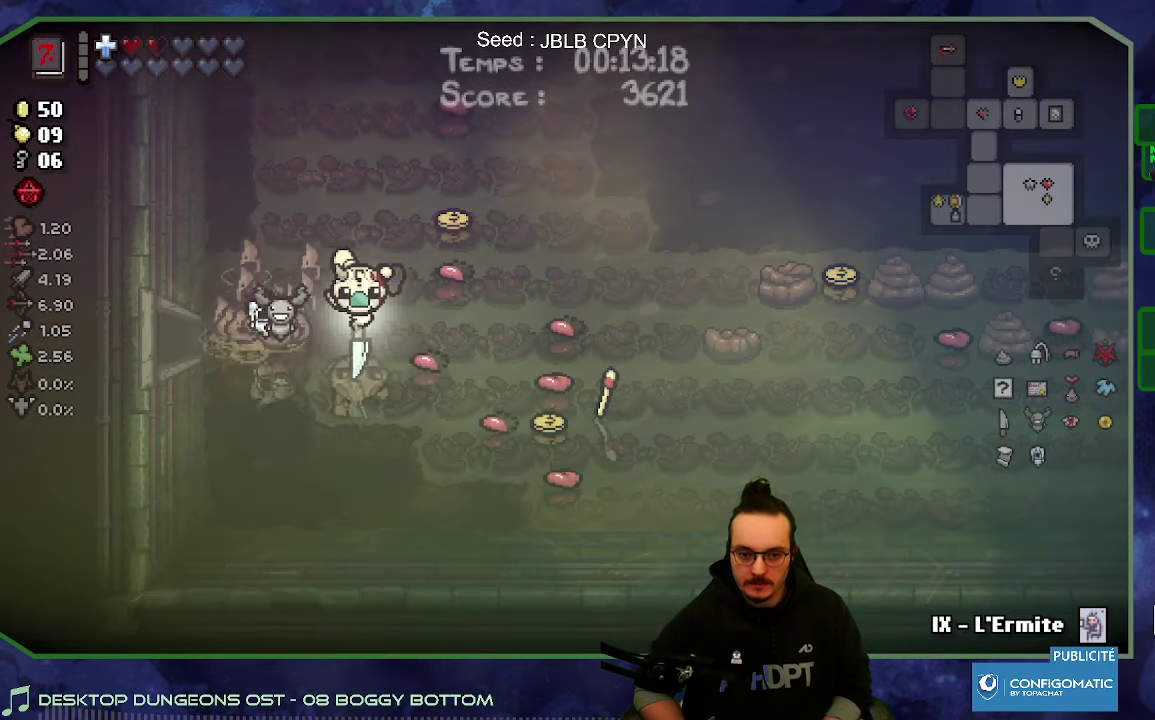
{"buttons": [], "left_stick": "down", "right_stick": "center", "events": [[134, "left_stick", "up"], [217, "left_stick", "up-right"], [334, "left_stick", "right"], [384, "left_stick", "down-right"], [450, "left_stick", "down"]]}
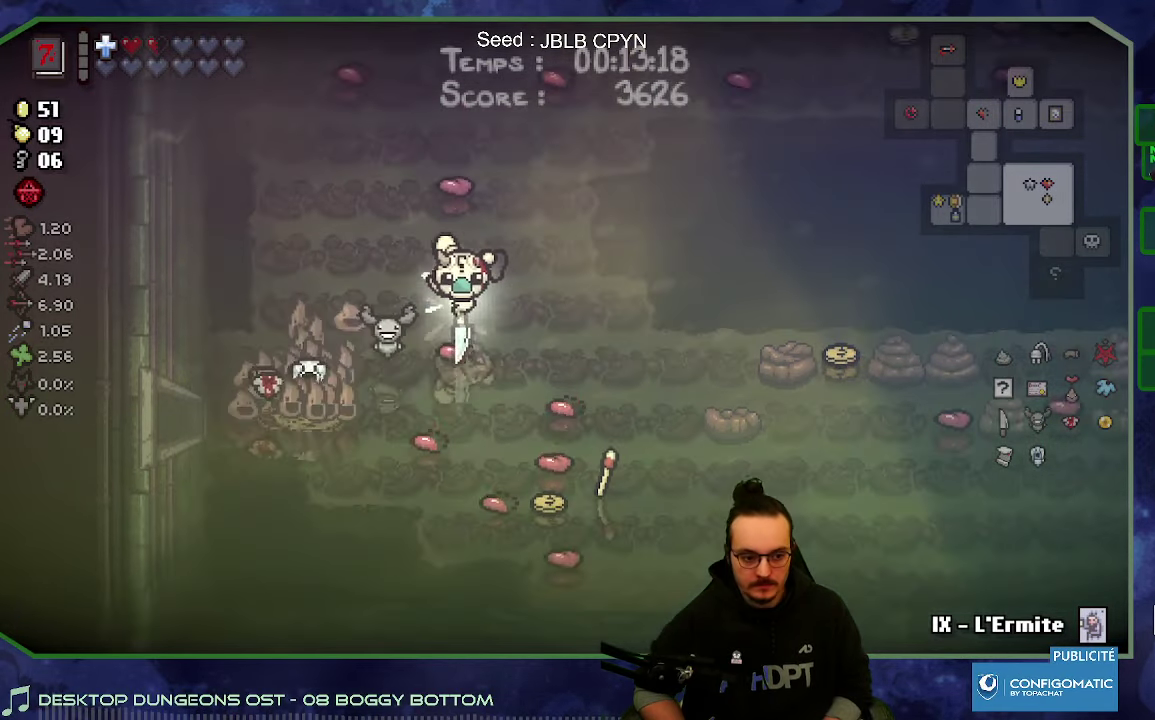
{"buttons": [], "left_stick": "down-right", "right_stick": "center", "events": [[34, "left_stick", "down-left"], [350, "left_stick", "down"], [450, "left_stick", "down-right"]]}
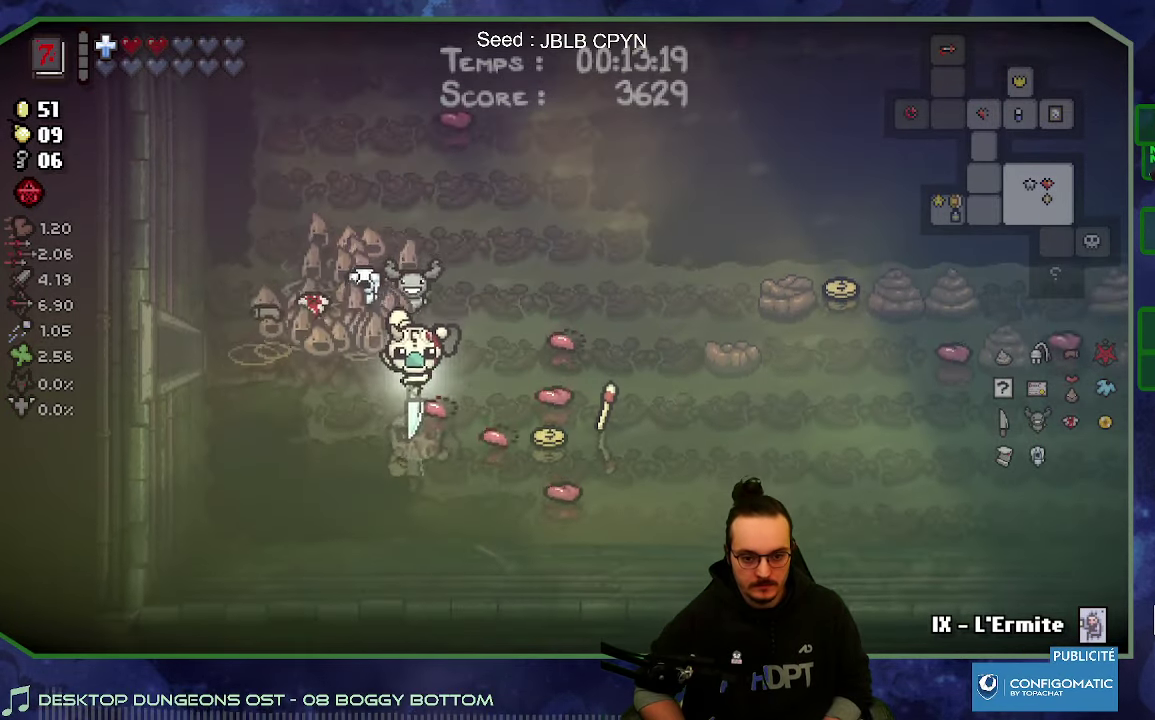
{"buttons": [], "left_stick": "up", "right_stick": "center", "events": [[34, "left_stick", "right"], [267, "left_stick", "down-right"], [367, "left_stick", "right"], [417, "left_stick", "up-right"], [467, "left_stick", "up"]]}
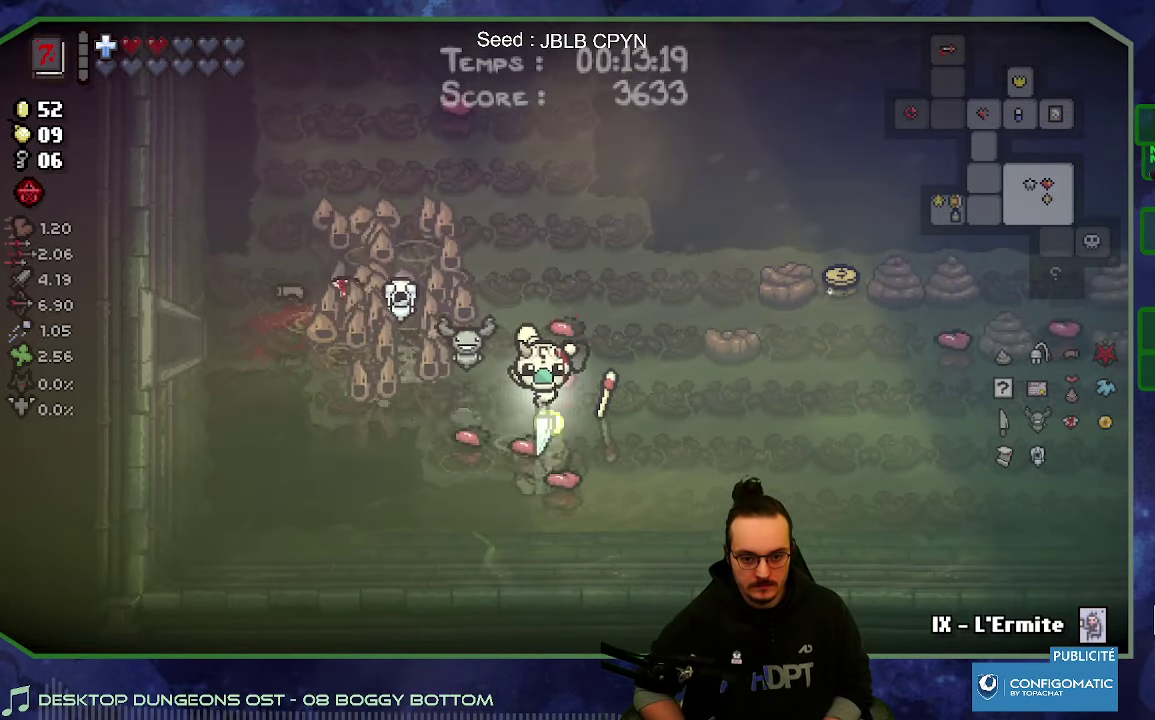
{"buttons": [], "left_stick": "down", "right_stick": "center", "events": [[100, "left_stick", "up-right"], [250, "left_stick", "down-left"], [367, "left_stick", "down"]]}
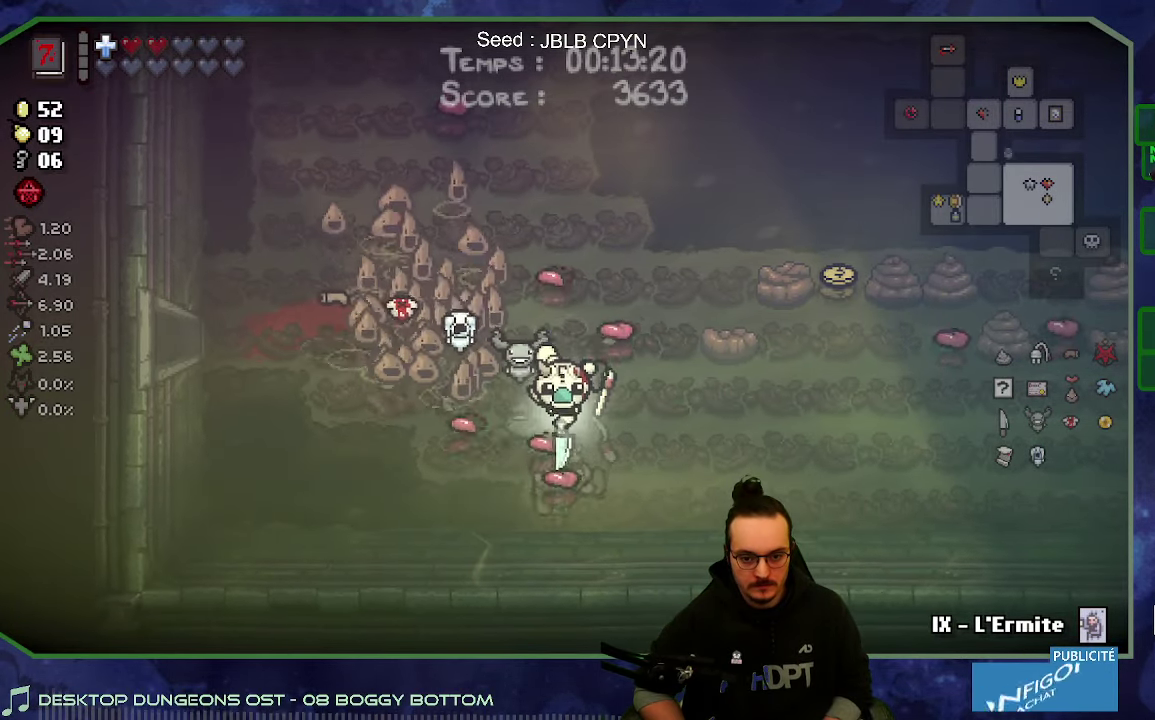
{"buttons": [], "left_stick": "up-right", "right_stick": "center", "events": [[67, "left_stick", "down-right"], [200, "left_stick", "right"], [334, "left_stick", "up-right"]]}
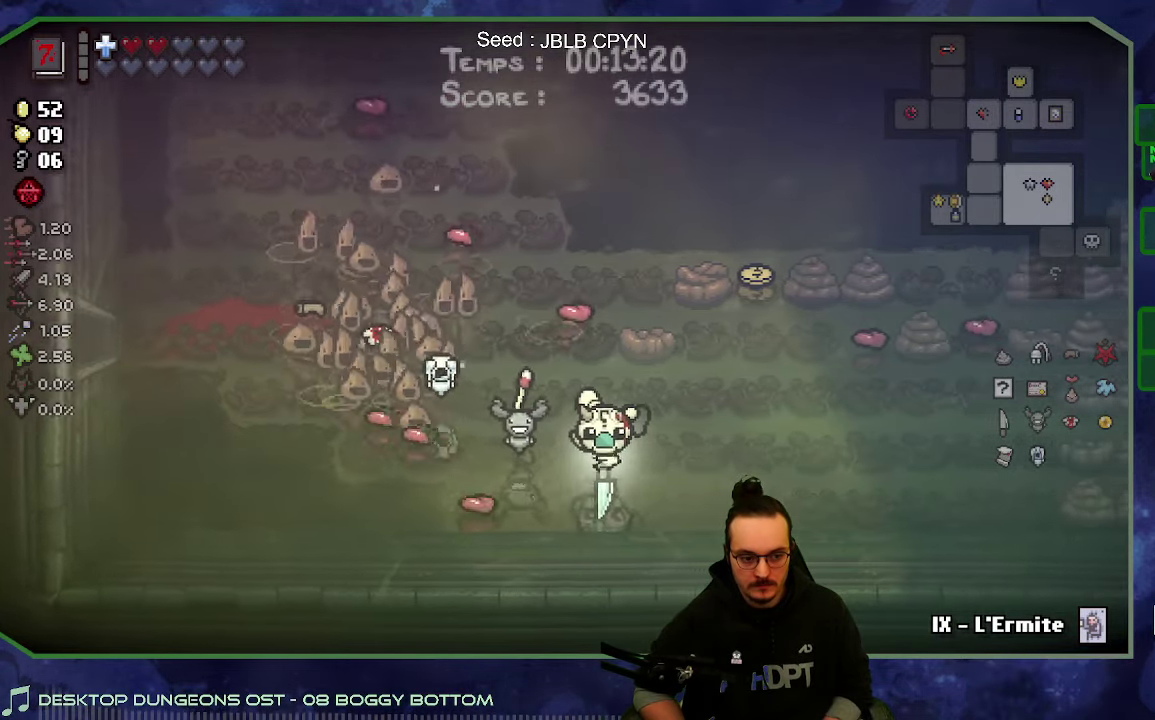
{"buttons": [], "left_stick": "right", "right_stick": "center", "events": [[34, "left_stick", "up"], [334, "left_stick", "up-right"], [400, "left_stick", "right"]]}
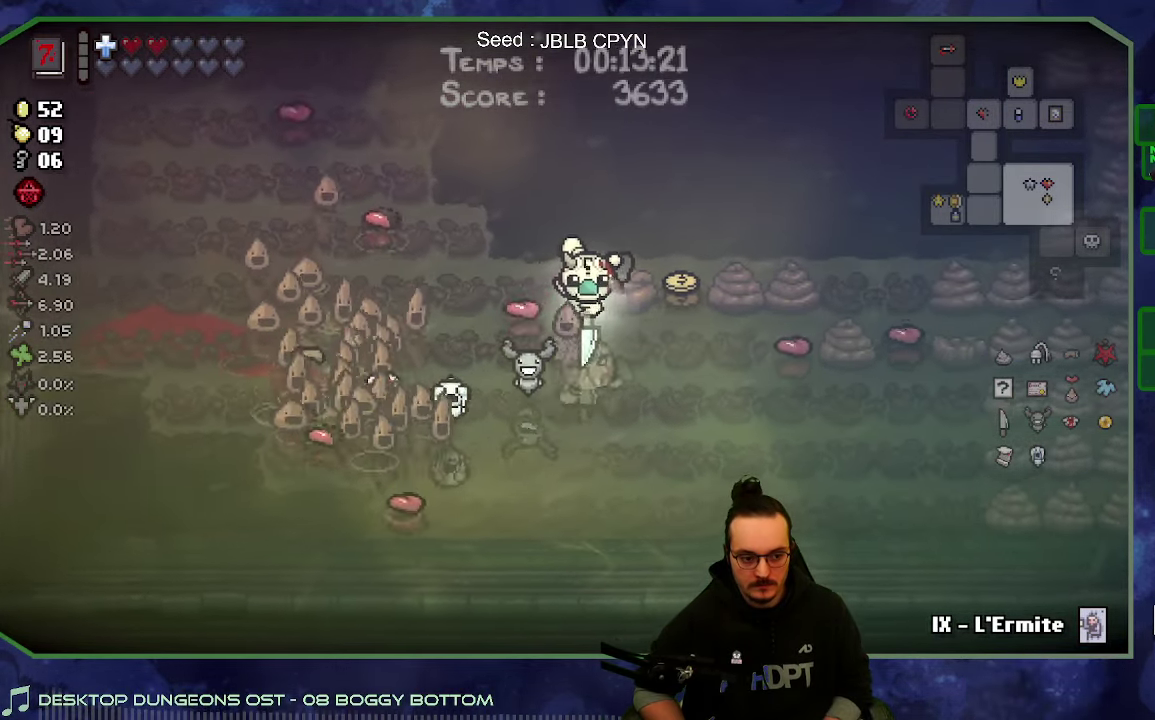
{"buttons": [], "left_stick": "right", "right_stick": "right", "events": [[17, "left_stick", "down-right"], [200, "left_stick", "right"], [234, "right_stick", "right"], [350, "left_stick", "up-right"], [484, "left_stick", "right"]]}
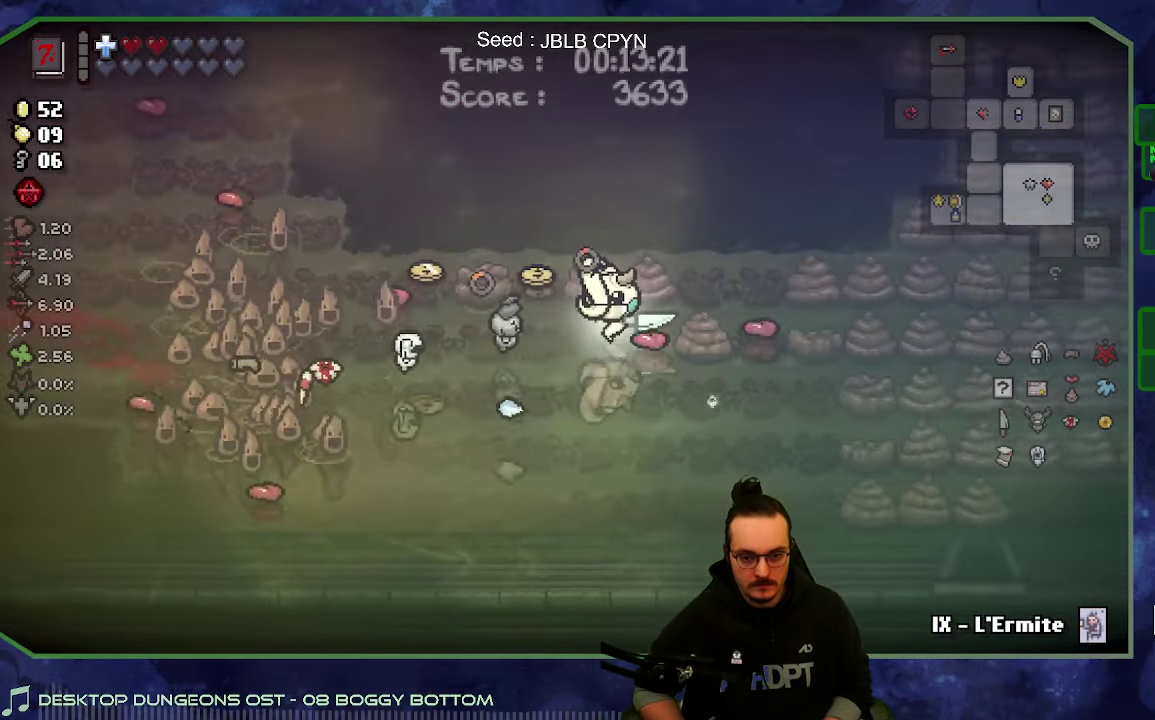
{"buttons": [], "left_stick": "left", "right_stick": "center", "events": [[116, "left_stick", "up-right"], [283, "left_stick", "right"], [333, "right_stick", "center"], [400, "left_stick", "left"]]}
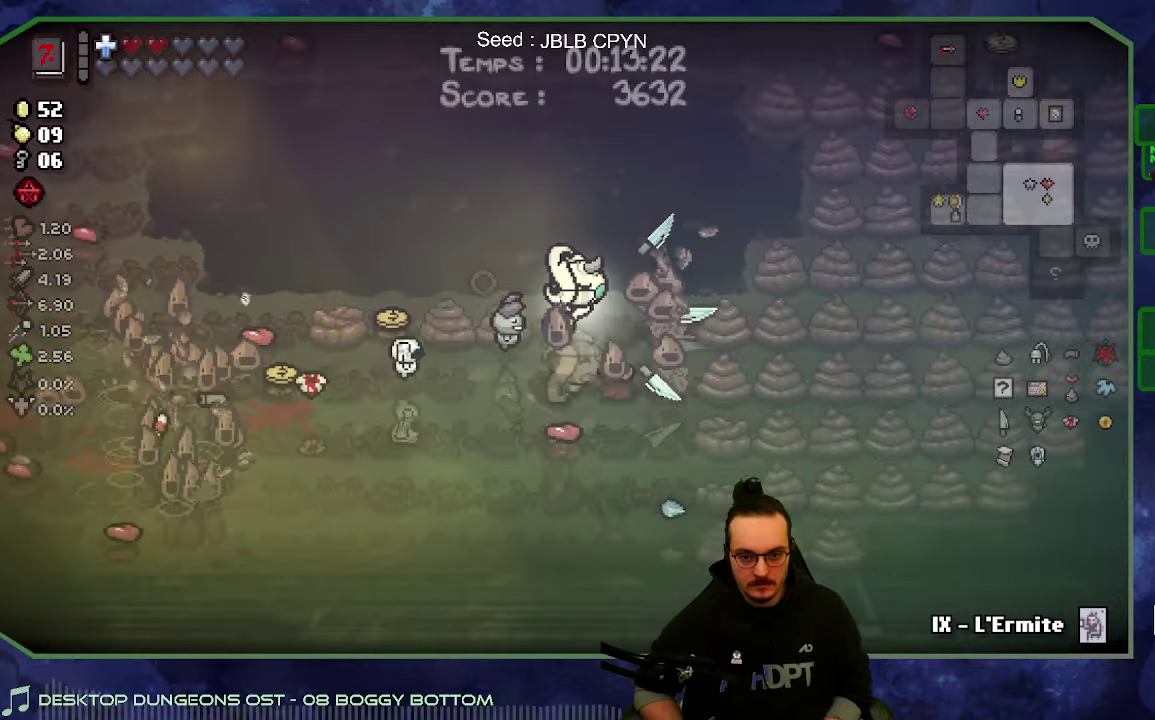
{"buttons": [], "left_stick": "left", "right_stick": "down-left", "events": [[100, "right_stick", "left"], [416, "right_stick", "down-left"]]}
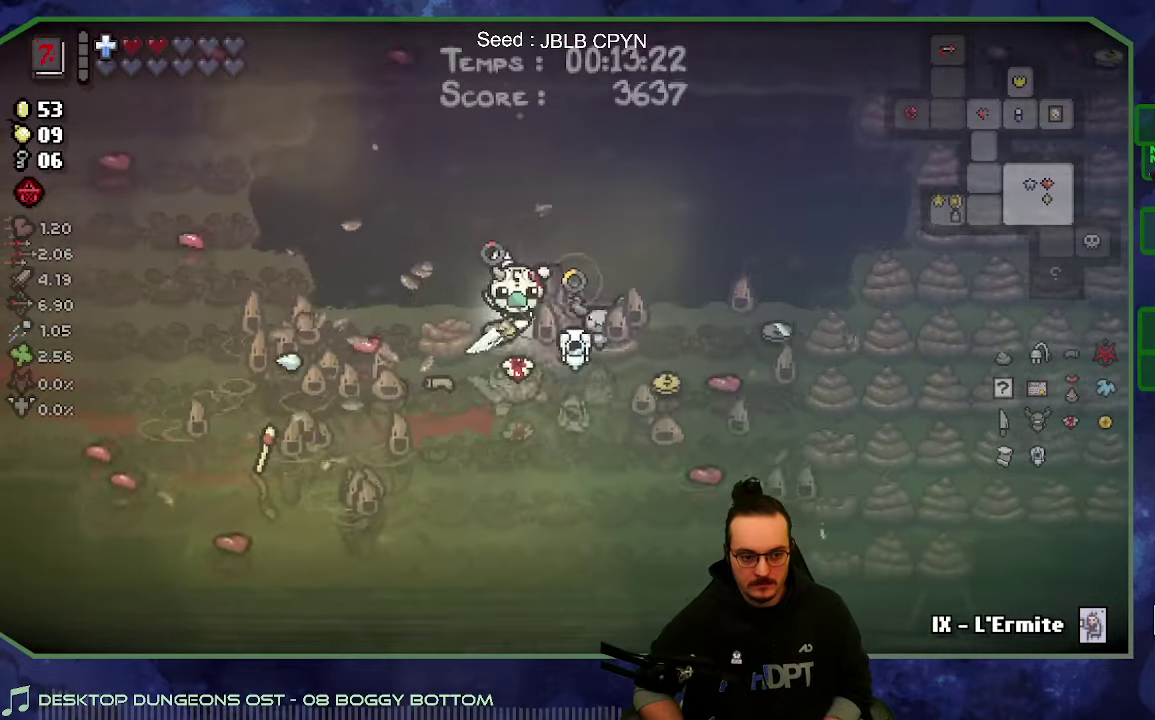
{"buttons": [], "left_stick": "right", "right_stick": "right", "events": [[16, "right_stick", "down"], [83, "right_stick", "down-right"], [133, "left_stick", "down-right"], [166, "right_stick", "right"], [250, "left_stick", "right"]]}
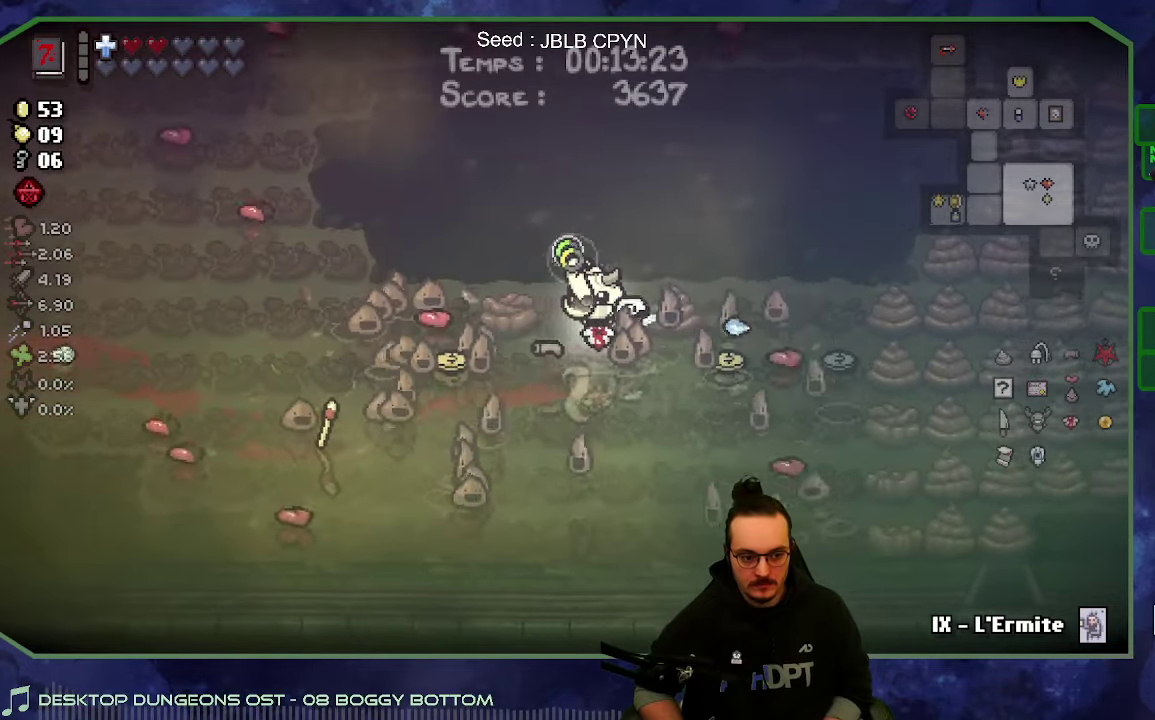
{"buttons": [], "left_stick": "down-right", "right_stick": "center", "events": [[333, "right_stick", "center"], [366, "left_stick", "down-right"]]}
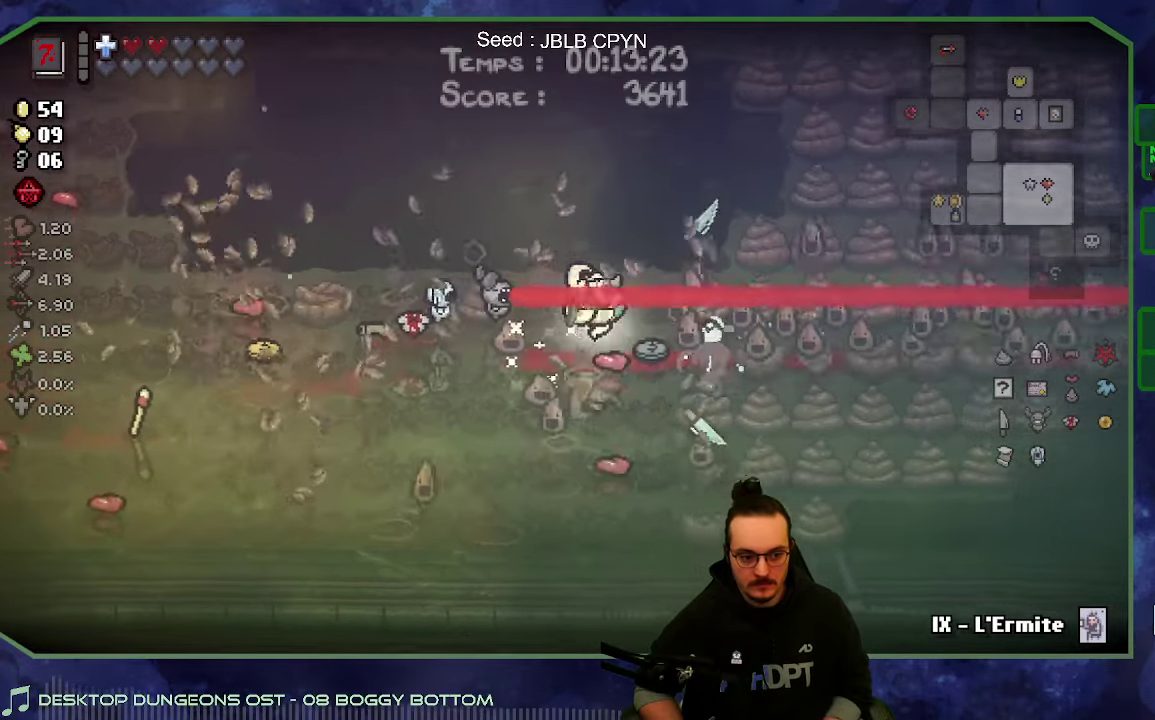
{"buttons": [], "left_stick": "down-right", "right_stick": "right", "events": [[116, "left_stick", "down"], [233, "right_stick", "right"], [300, "left_stick", "down-right"]]}
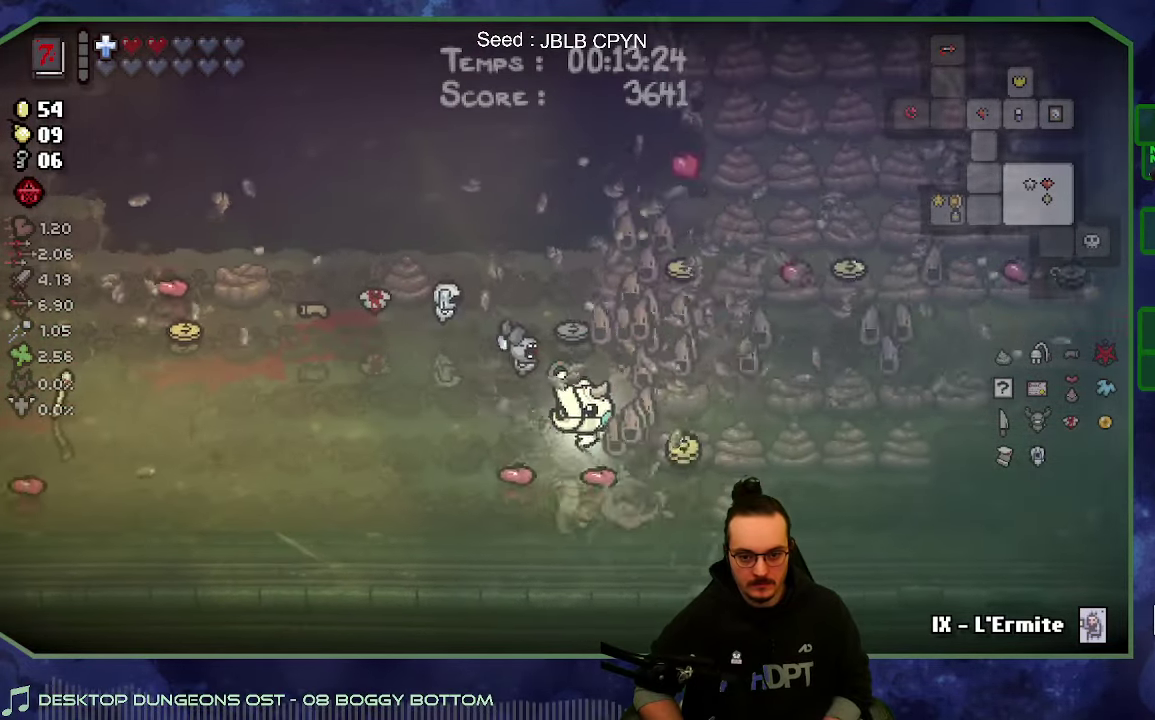
{"buttons": [], "left_stick": "up-left", "right_stick": "center", "events": [[166, "left_stick", "up-left"], [183, "right_stick", "center"], [316, "left_stick", "up"], [483, "left_stick", "up-left"]]}
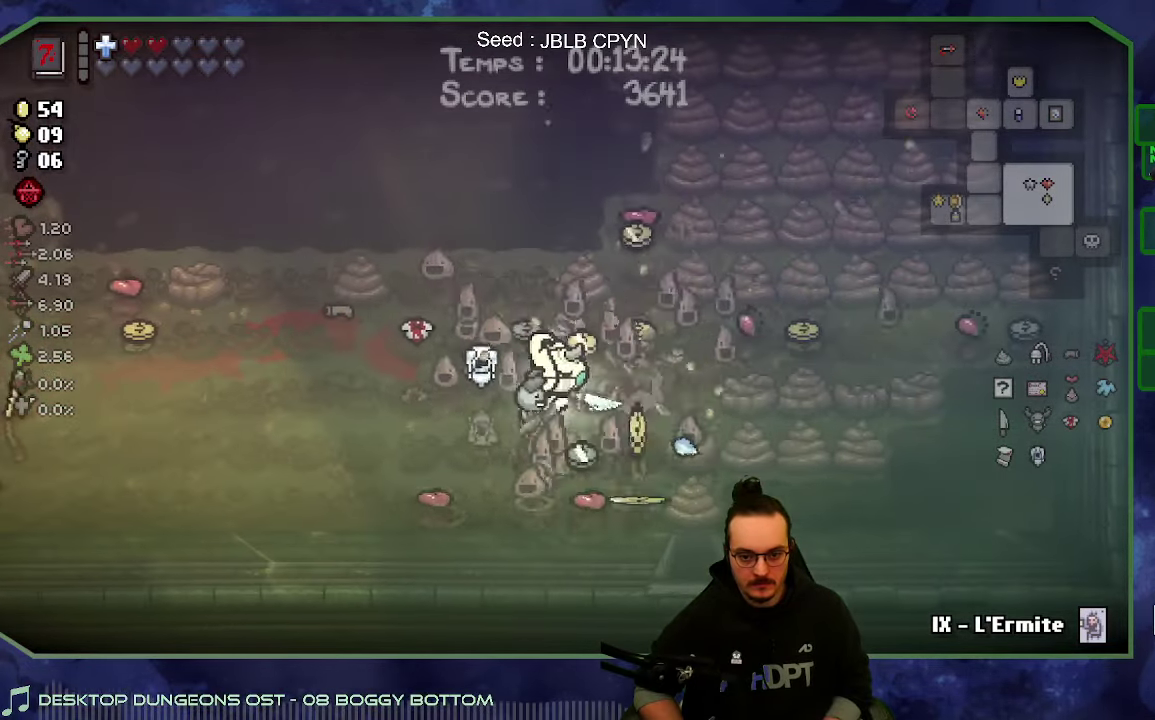
{"buttons": [], "left_stick": "left", "right_stick": "center", "events": [[100, "left_stick", "up"], [166, "left_stick", "up-left"], [250, "left_stick", "left"]]}
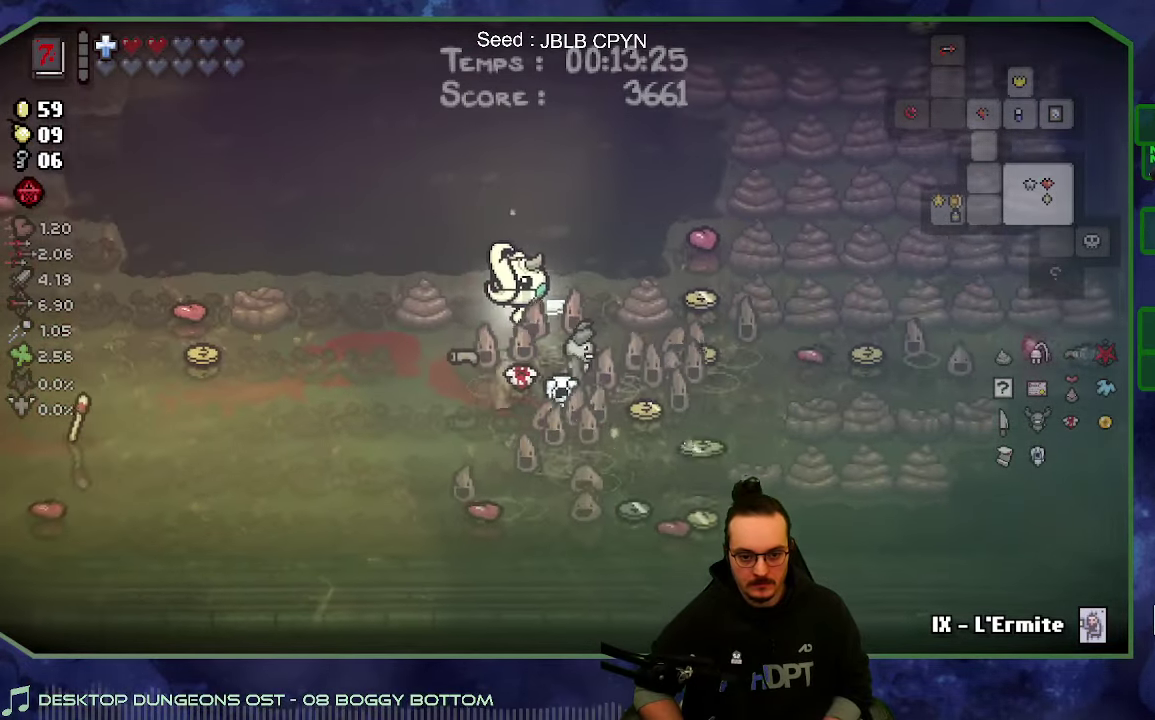
{"buttons": [], "left_stick": "left", "right_stick": "center", "events": []}
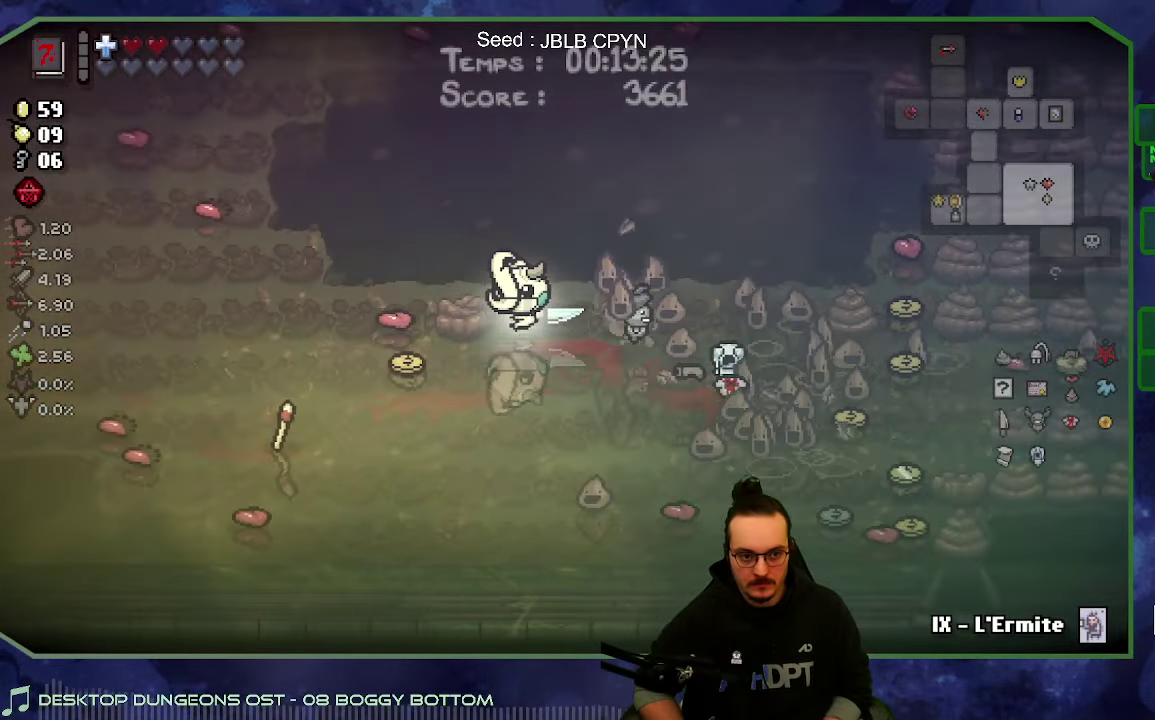
{"buttons": [], "left_stick": "right", "right_stick": "center", "events": [[283, "left_stick", "down"], [350, "left_stick", "down-right"], [433, "left_stick", "right"]]}
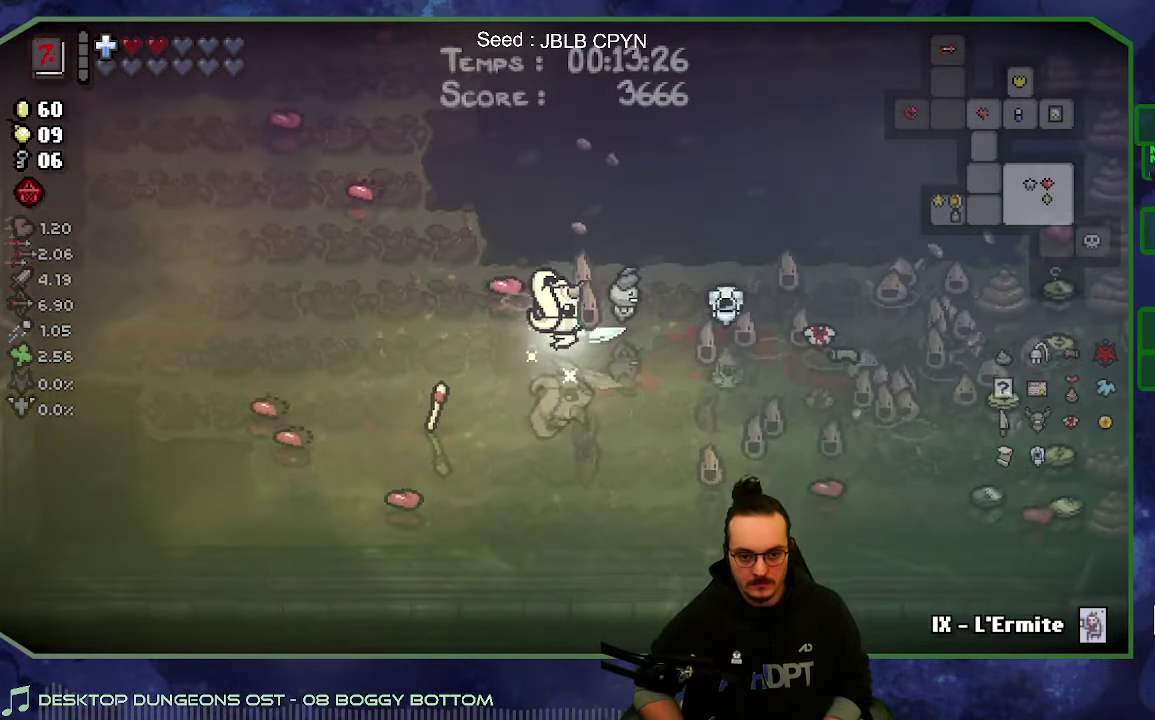
{"buttons": [], "left_stick": "down-right", "right_stick": "center", "events": [[300, "left_stick", "down-right"]]}
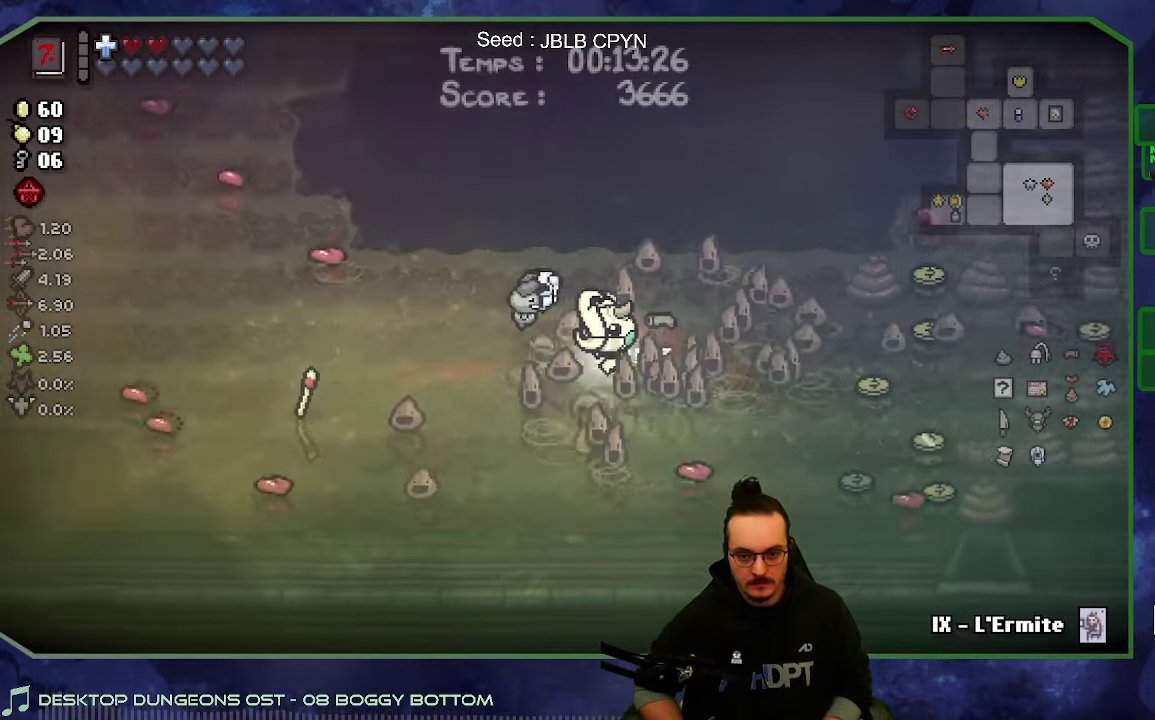
{"buttons": [], "left_stick": "right", "right_stick": "center", "events": [[450, "left_stick", "right"]]}